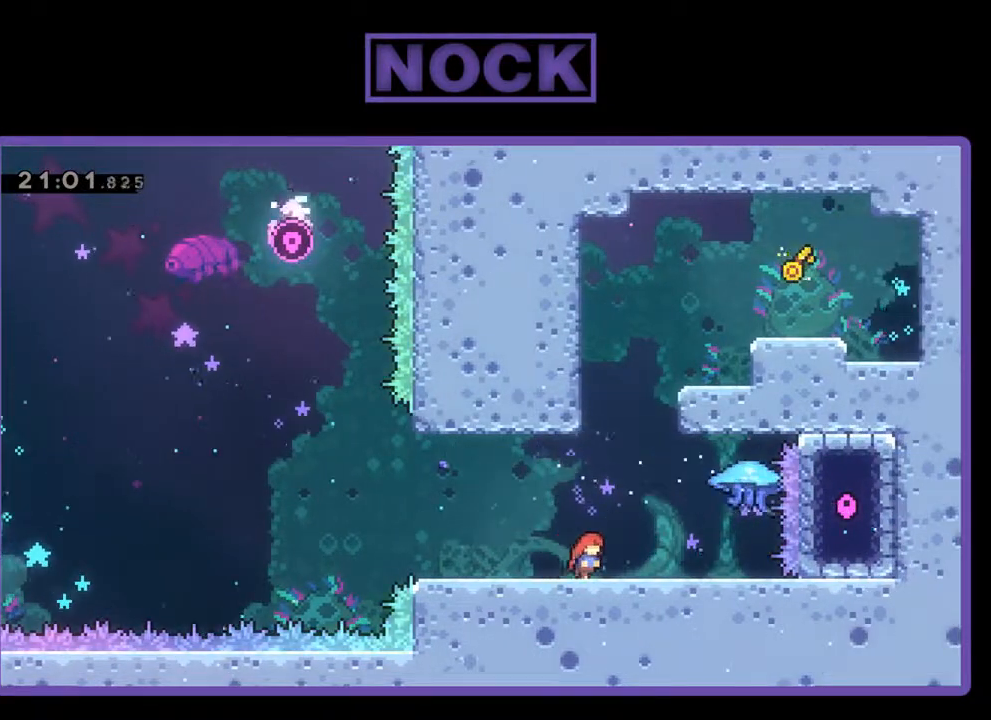
Gameplay with a controller (PlayStation layout); each line is a JSON object with the inputs held at the frame after it. "events" lists button and stick changes between this image and that frame as [ms after this image, input, new state], when the widget could be followed in between. Not read: right_stick.
{"buttons": ["R2"], "left_stick": "center", "events": [[33, "R2", "down"], [67, "DPAD_RIGHT", "up"], [333, "DPAD_RIGHT", "down"], [433, "DPAD_RIGHT", "up"]]}
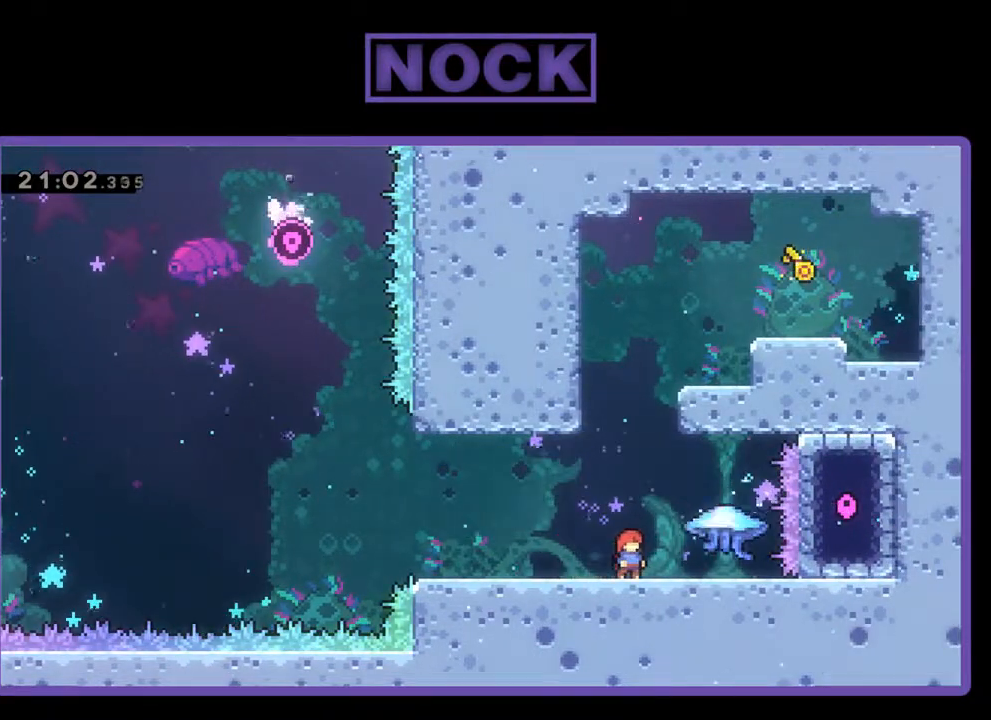
{"buttons": ["CIRCLE", "R2", "DPAD_UP"], "left_stick": "center", "events": [[133, "CROSS", "down"], [133, "DPAD_UP", "down"], [233, "CROSS", "up"], [333, "CIRCLE", "down"]]}
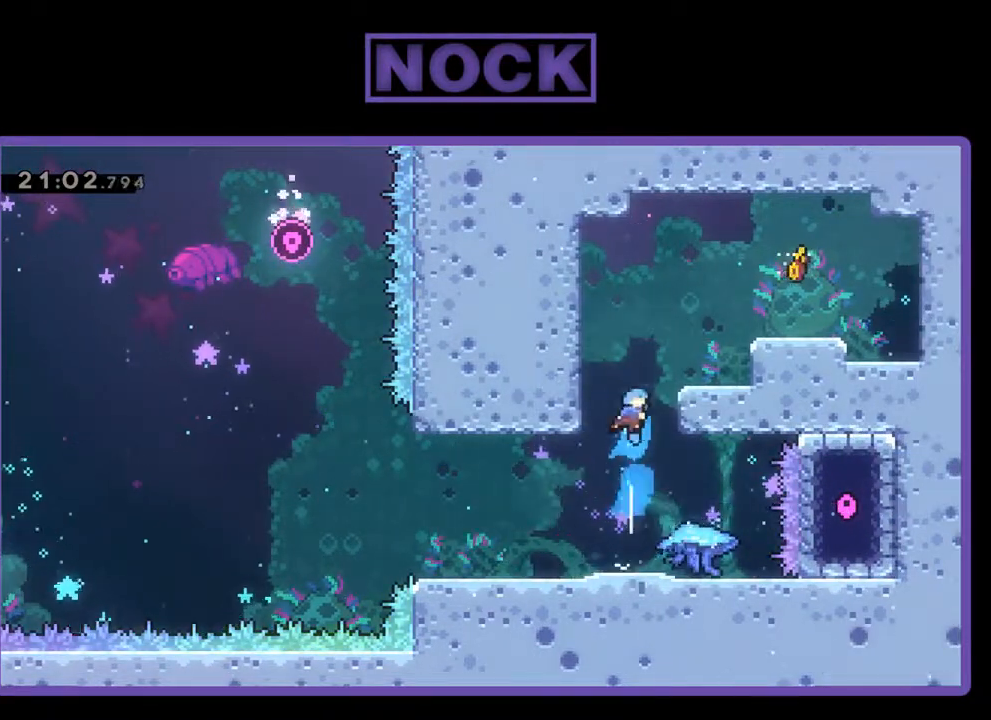
{"buttons": ["CROSS", "R2", "DPAD_RIGHT"], "left_stick": "center", "events": [[33, "CIRCLE", "up"], [100, "CIRCLE", "down"], [233, "CIRCLE", "up"], [233, "DPAD_RIGHT", "down"], [333, "DPAD_UP", "up"], [400, "CROSS", "down"]]}
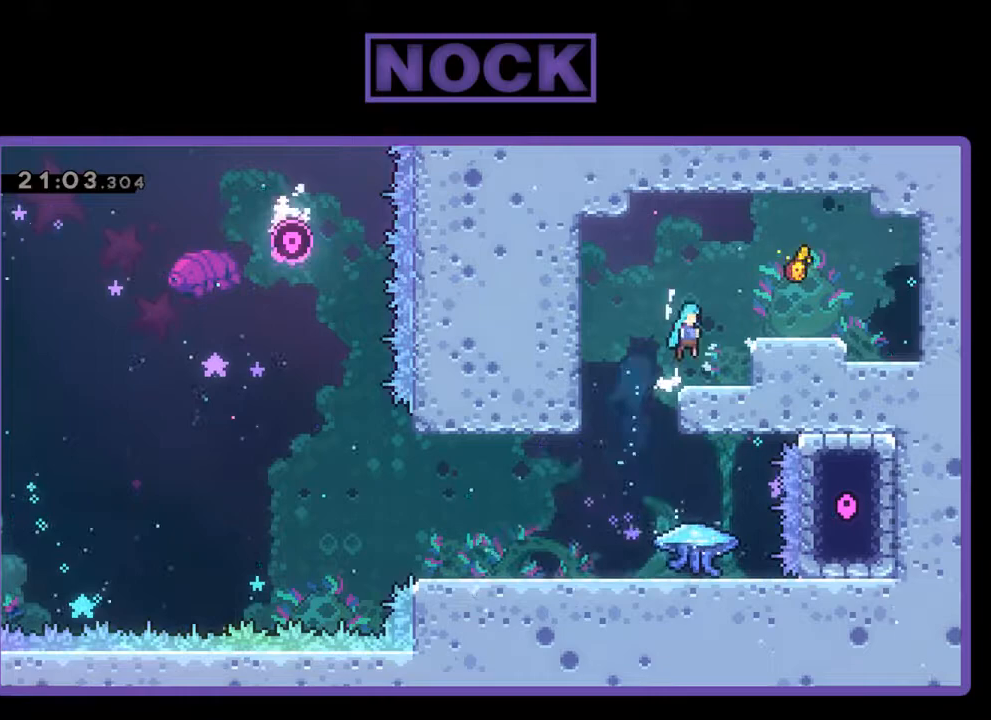
{"buttons": ["R2", "DPAD_RIGHT"], "left_stick": "center", "events": [[133, "CROSS", "up"], [233, "CROSS", "down"], [500, "CROSS", "up"]]}
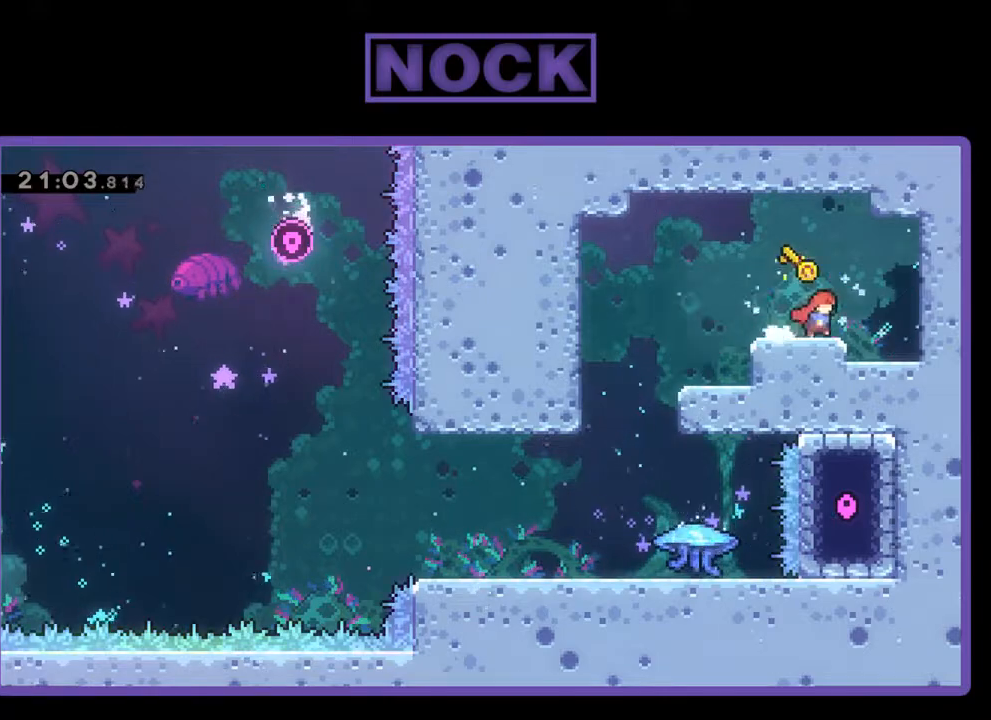
{"buttons": ["CROSS", "R2", "DPAD_RIGHT"], "left_stick": "center", "events": [[33, "DPAD_RIGHT", "up"], [167, "DPAD_LEFT", "down"], [300, "CROSS", "down"], [333, "DPAD_LEFT", "up"], [433, "DPAD_RIGHT", "down"]]}
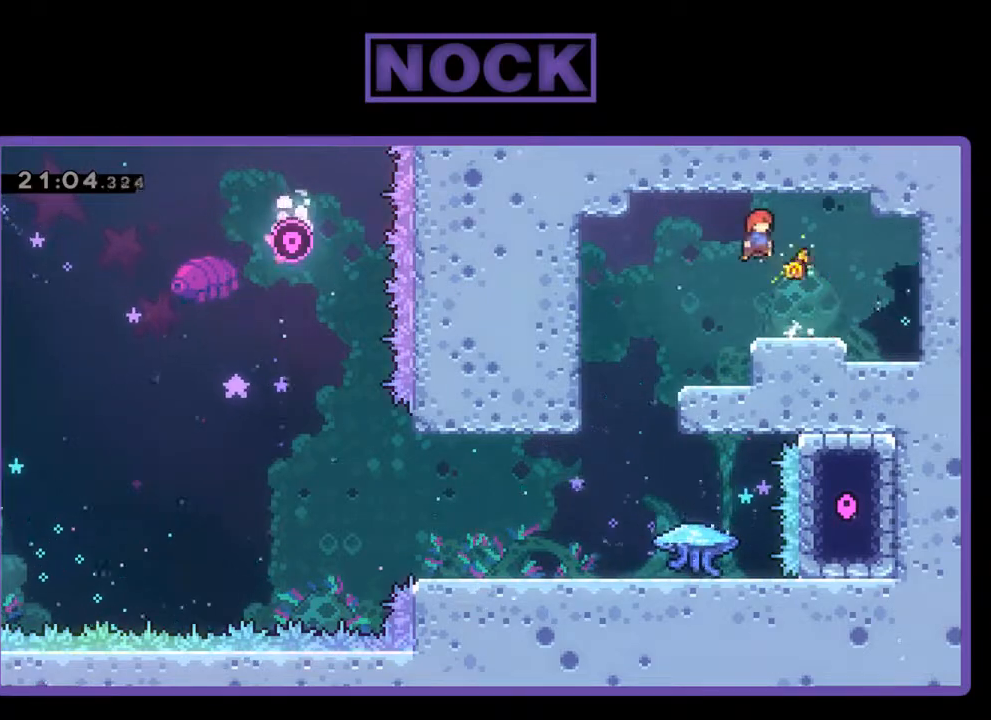
{"buttons": ["R2"], "left_stick": "center", "events": [[33, "CROSS", "up"], [67, "DPAD_RIGHT", "up"]]}
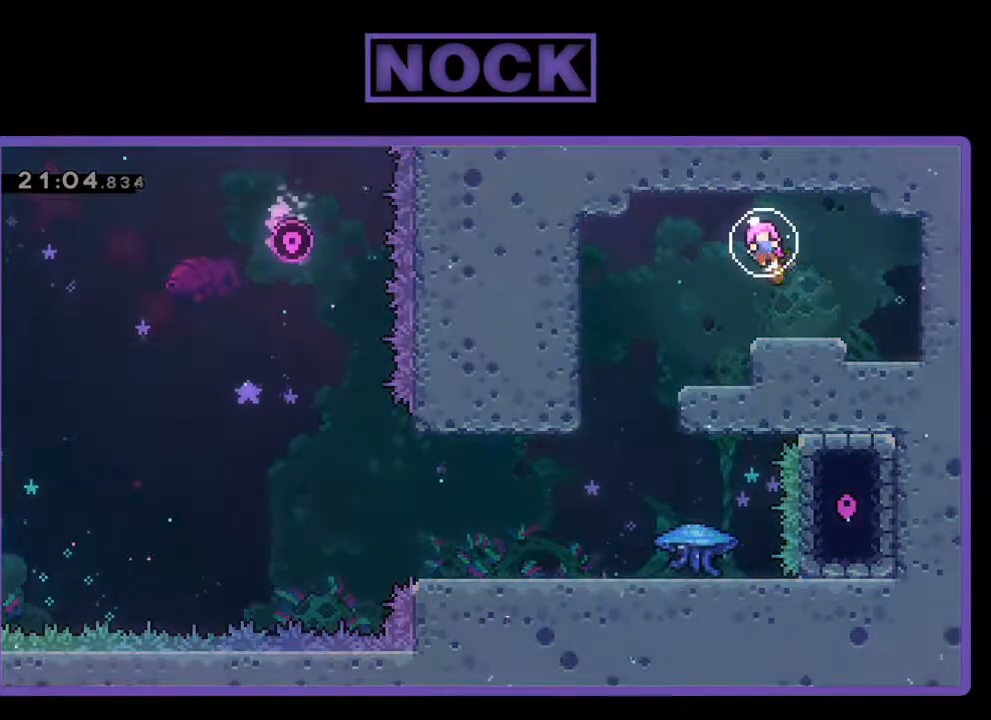
{"buttons": [], "left_stick": "center", "events": [[233, "R2", "up"]]}
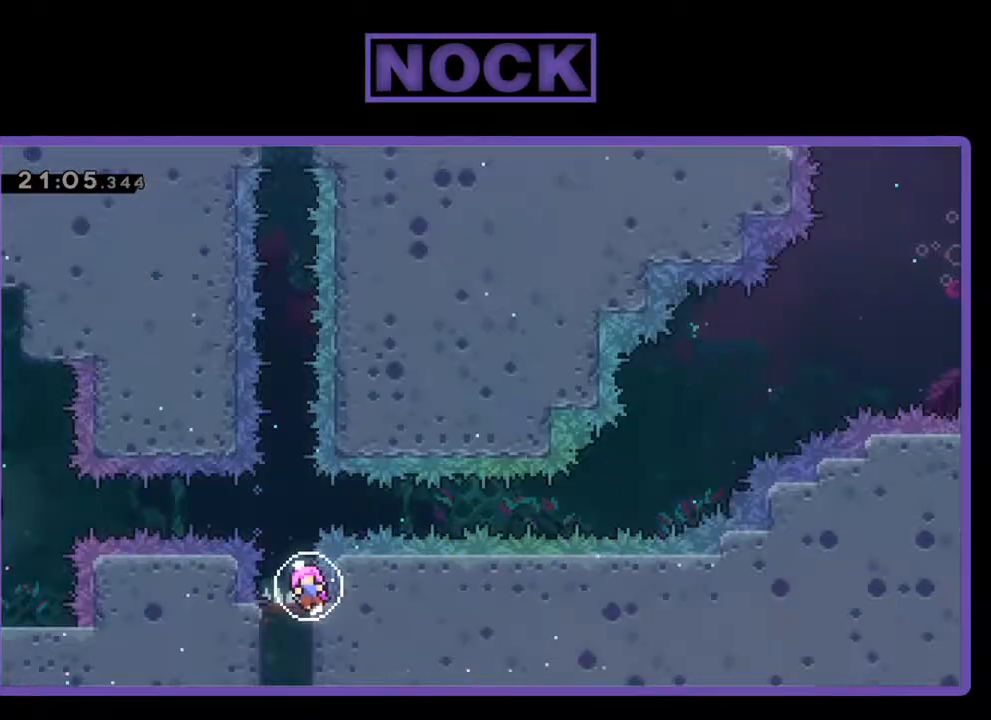
{"buttons": [], "left_stick": "center", "events": []}
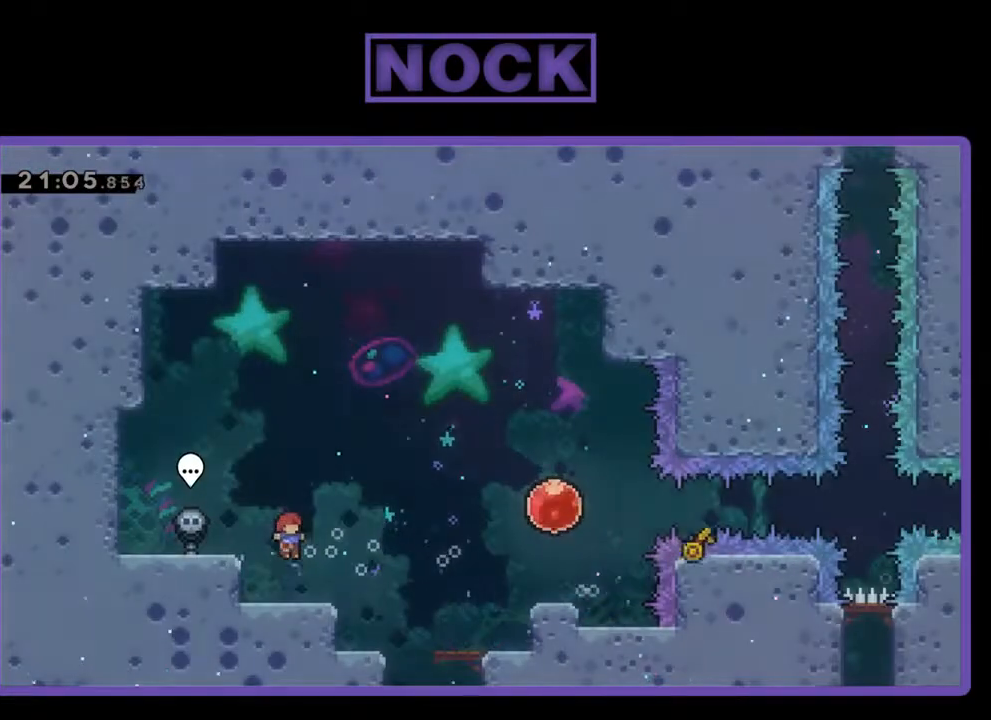
{"buttons": ["R2"], "left_stick": "center", "events": [[500, "R2", "down"]]}
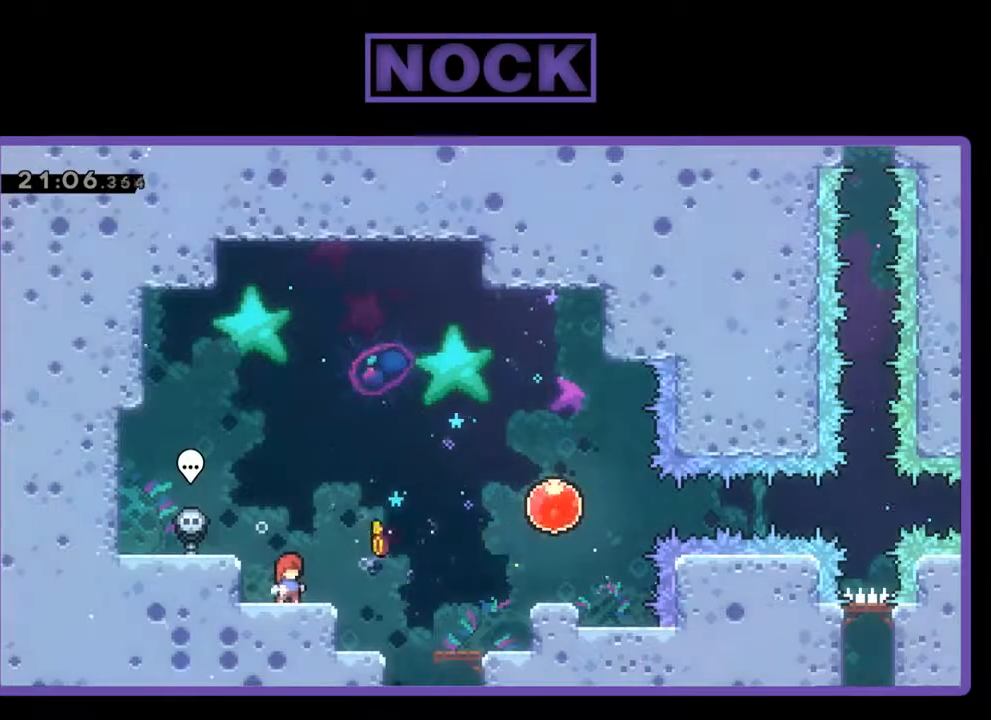
{"buttons": ["R2"], "left_stick": "center", "events": []}
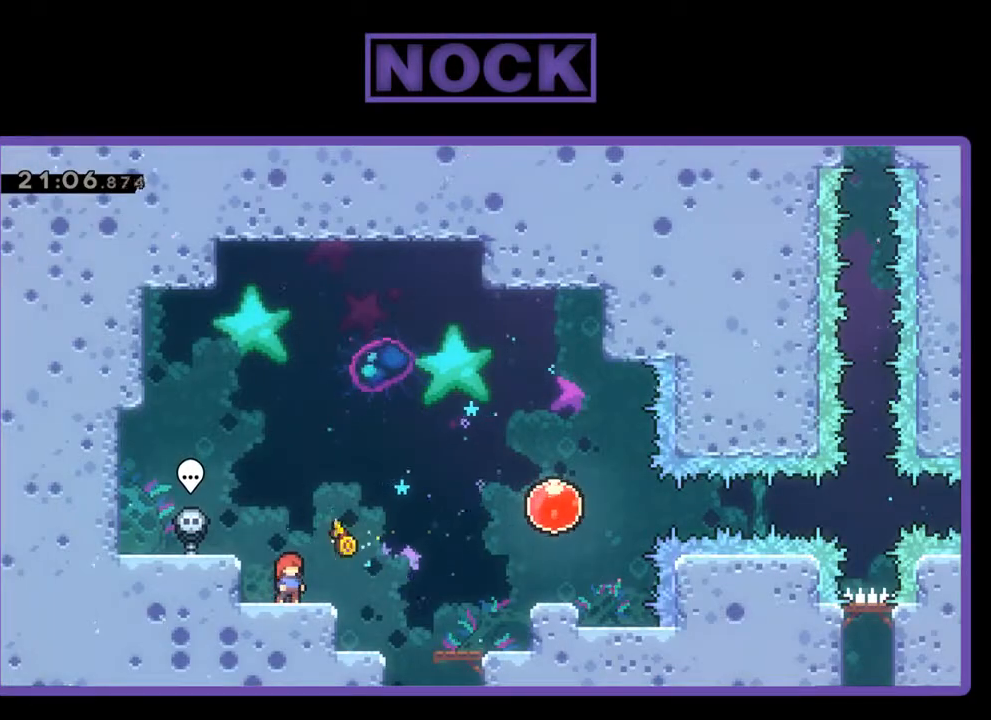
{"buttons": [], "left_stick": "center", "events": [[67, "DPAD_RIGHT", "down"], [100, "CROSS", "down"], [167, "CROSS", "up"], [433, "DPAD_RIGHT", "up"], [433, "R2", "up"]]}
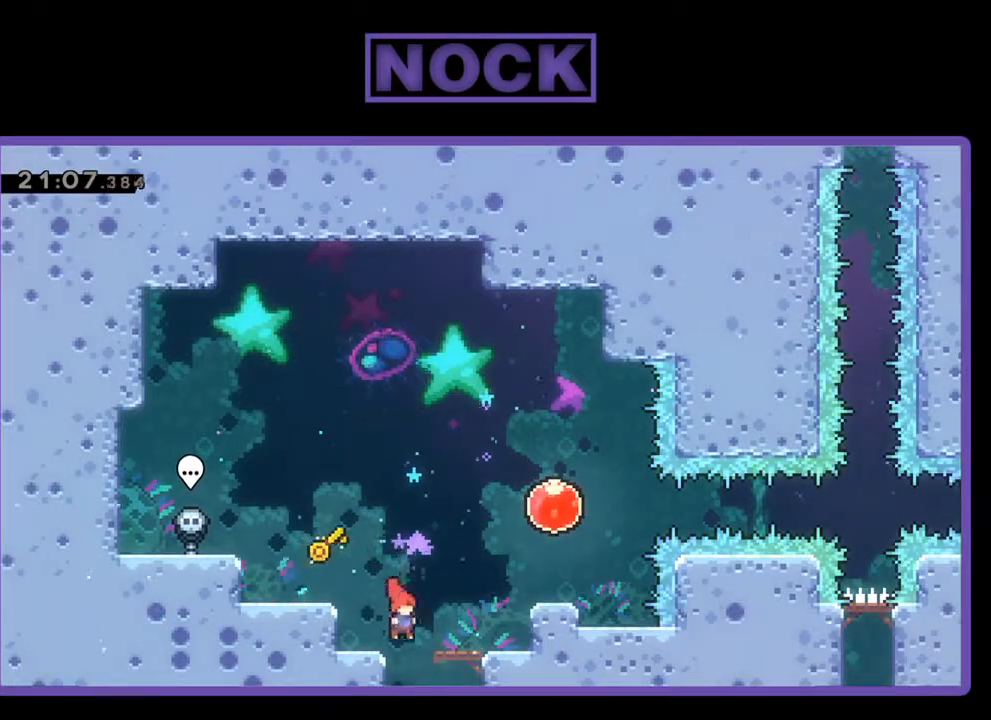
{"buttons": [], "left_stick": "center", "events": [[67, "DPAD_RIGHT", "down"], [167, "DPAD_RIGHT", "up"]]}
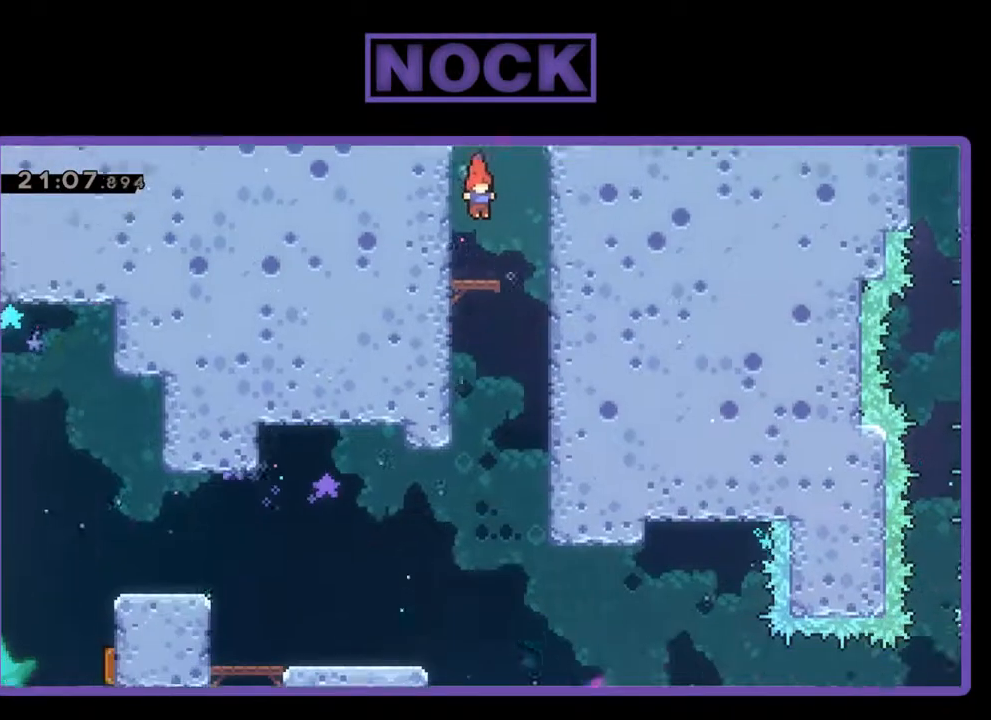
{"buttons": ["DPAD_RIGHT"], "left_stick": "center", "events": [[267, "DPAD_RIGHT", "down"]]}
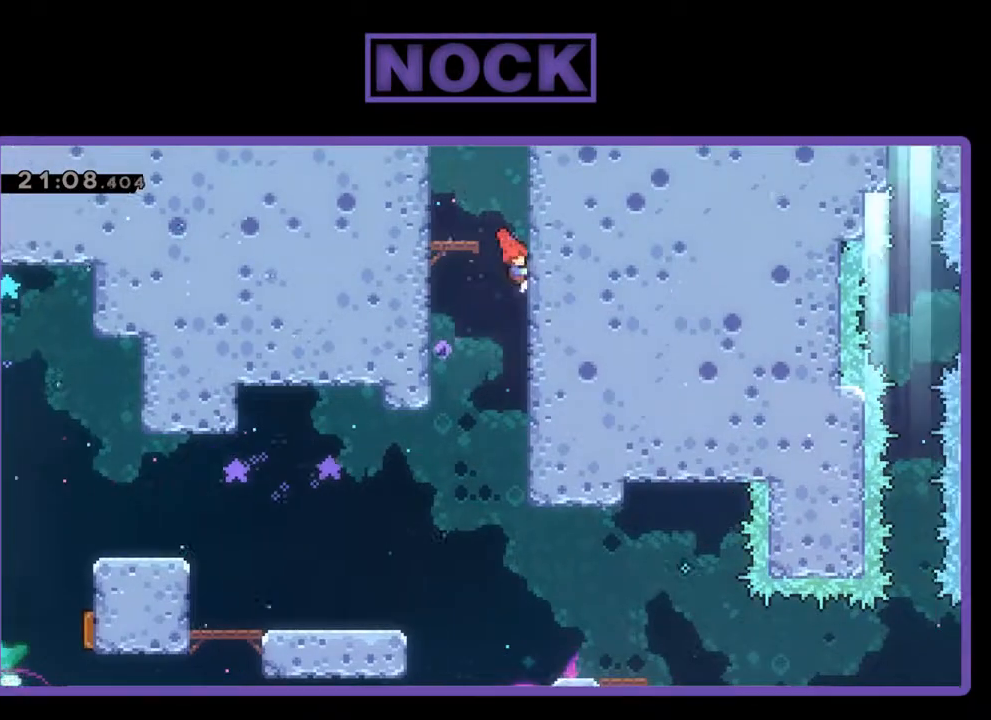
{"buttons": ["DPAD_RIGHT"], "left_stick": "center", "events": [[100, "DPAD_RIGHT", "up"], [433, "DPAD_RIGHT", "down"]]}
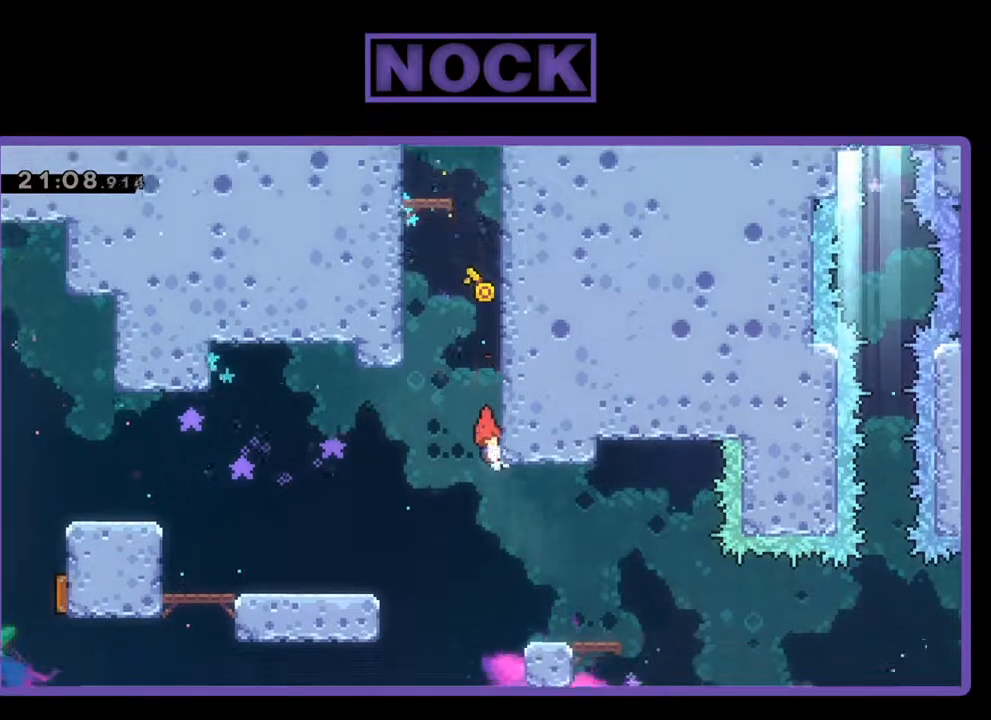
{"buttons": ["DPAD_RIGHT"], "left_stick": "center", "events": [[167, "R2", "down"], [433, "R2", "up"]]}
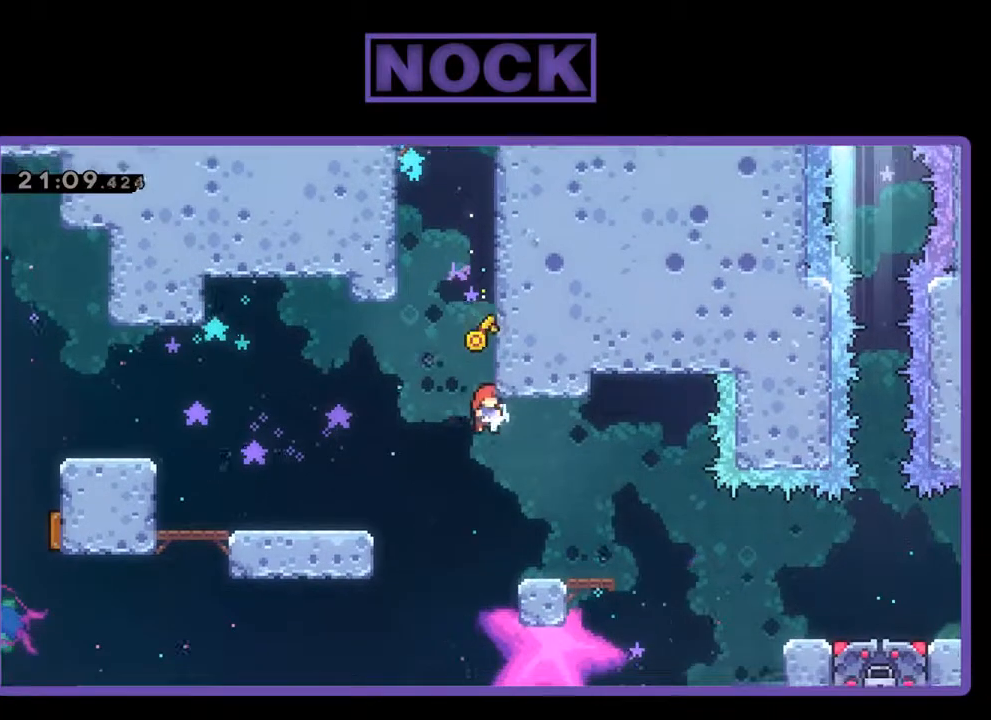
{"buttons": ["DPAD_RIGHT"], "left_stick": "center", "events": [[67, "DPAD_RIGHT", "up"], [233, "DPAD_RIGHT", "down"]]}
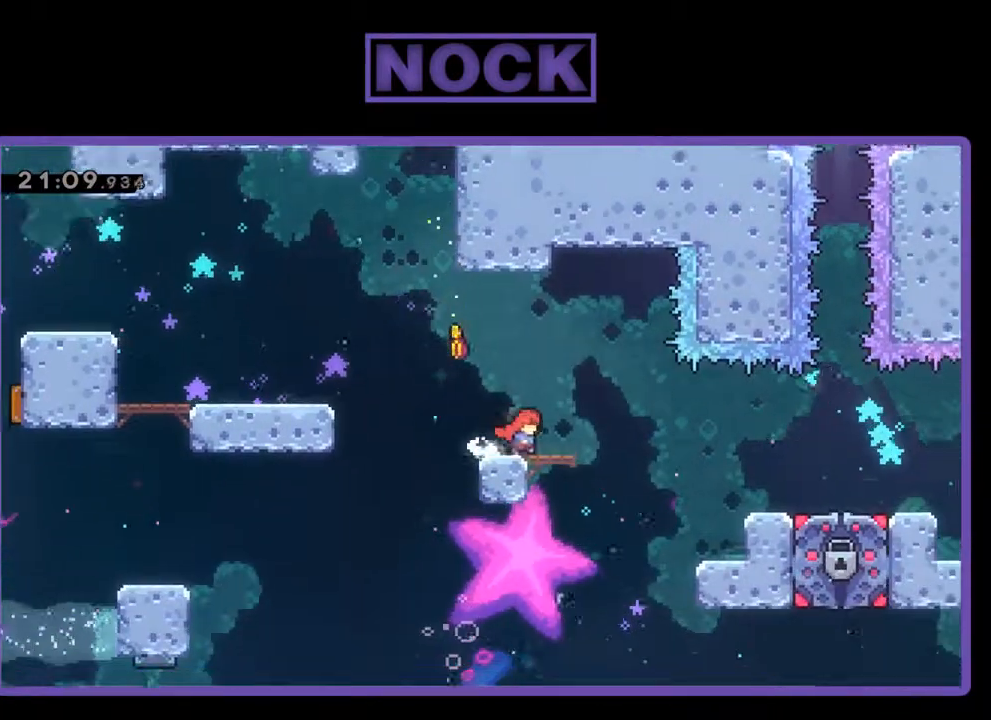
{"buttons": ["R2", "DPAD_RIGHT"], "left_stick": "center", "events": [[67, "R2", "down"], [133, "CROSS", "down"], [300, "CROSS", "up"]]}
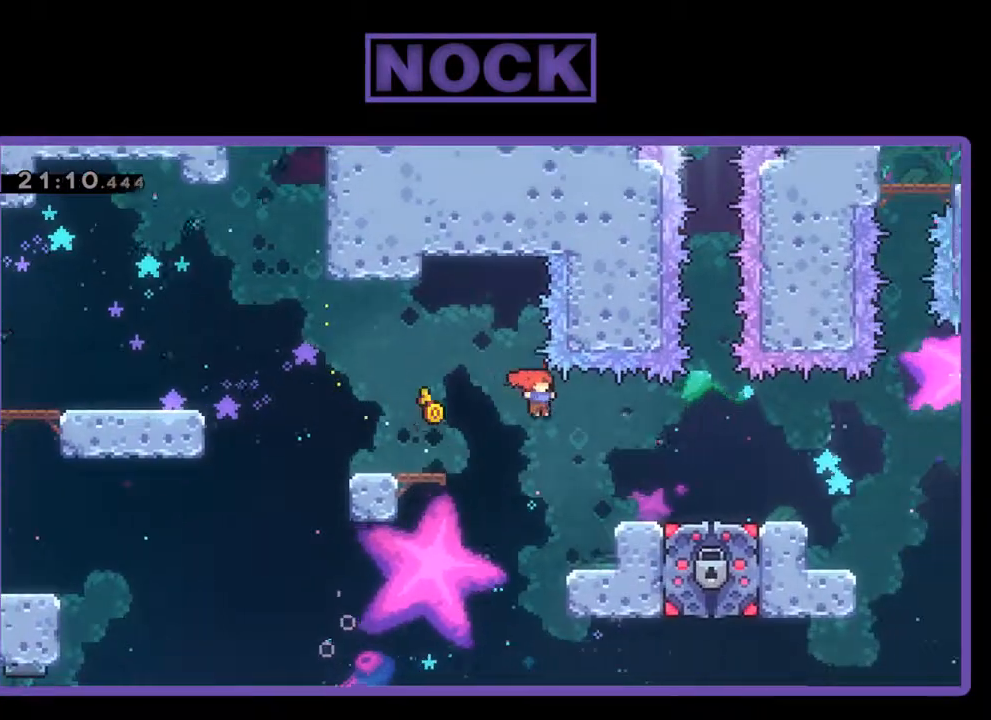
{"buttons": ["R2"], "left_stick": "center", "events": [[500, "DPAD_RIGHT", "up"]]}
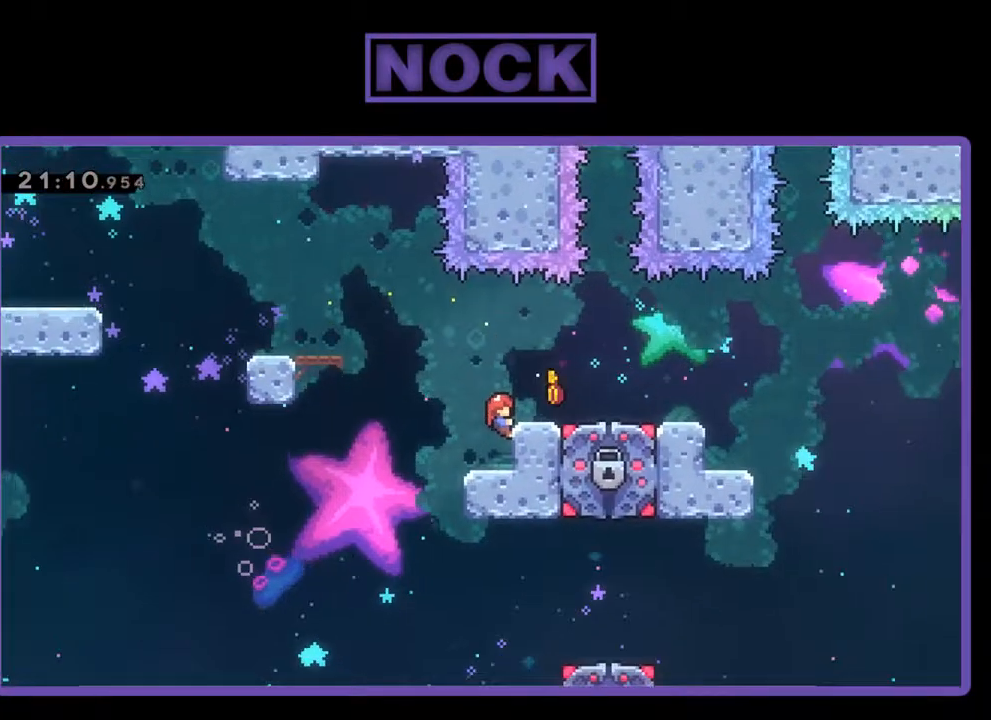
{"buttons": ["R2", "DPAD_RIGHT"], "left_stick": "center", "events": [[133, "CROSS", "down"], [133, "DPAD_RIGHT", "down"], [267, "CROSS", "up"]]}
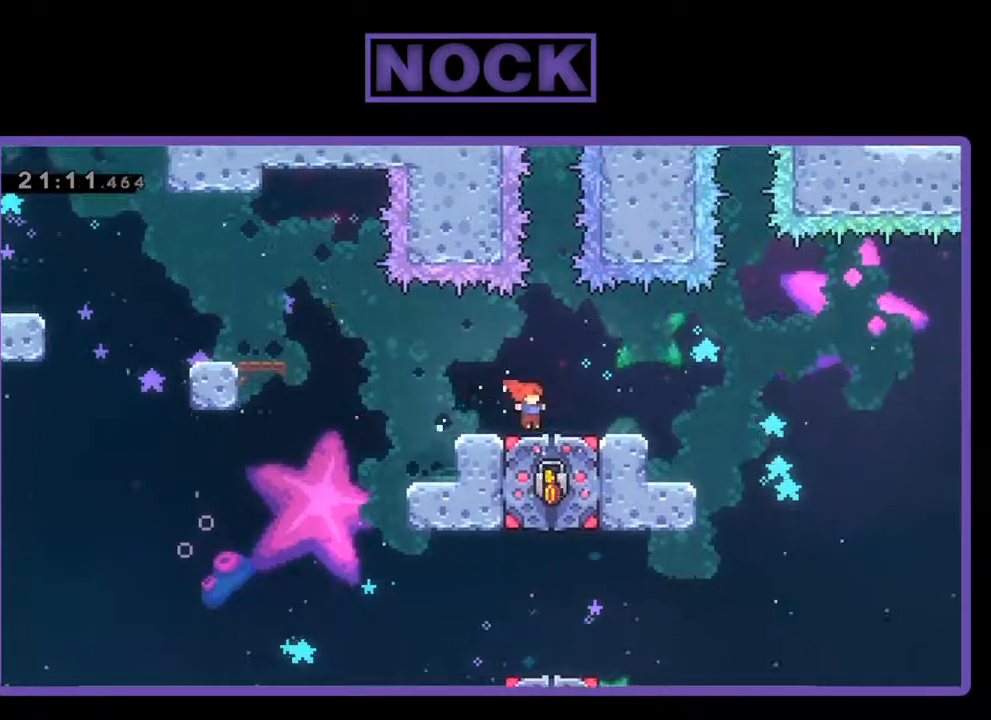
{"buttons": ["R2"], "left_stick": "center", "events": [[367, "DPAD_RIGHT", "up"]]}
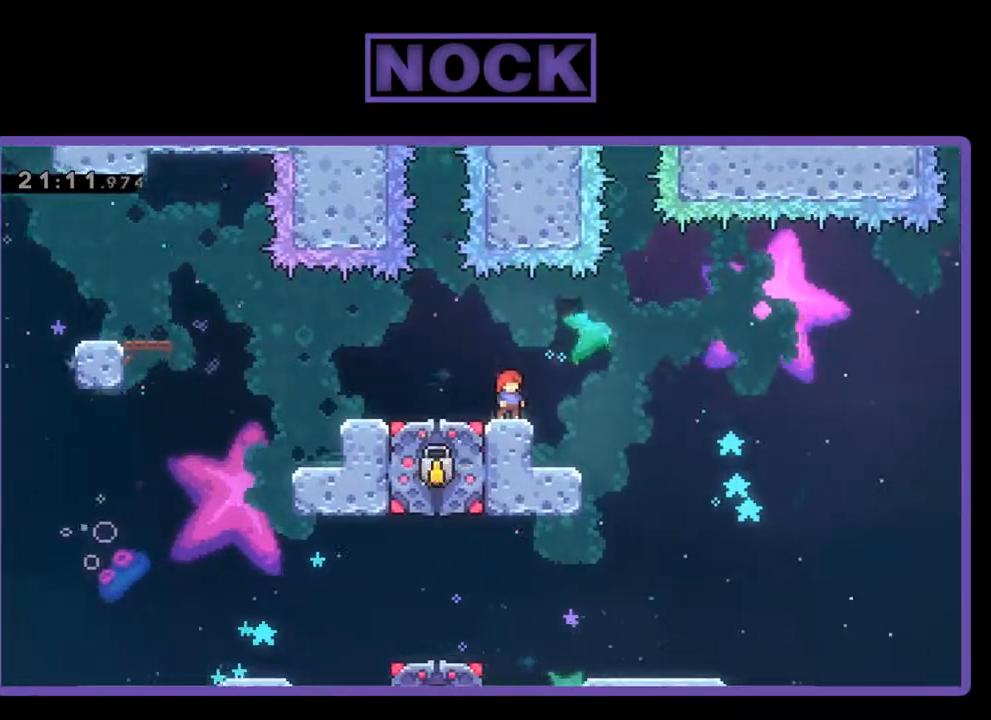
{"buttons": [], "left_stick": "center", "events": [[133, "DPAD_RIGHT", "down"], [300, "DPAD_RIGHT", "up"], [500, "R2", "up"]]}
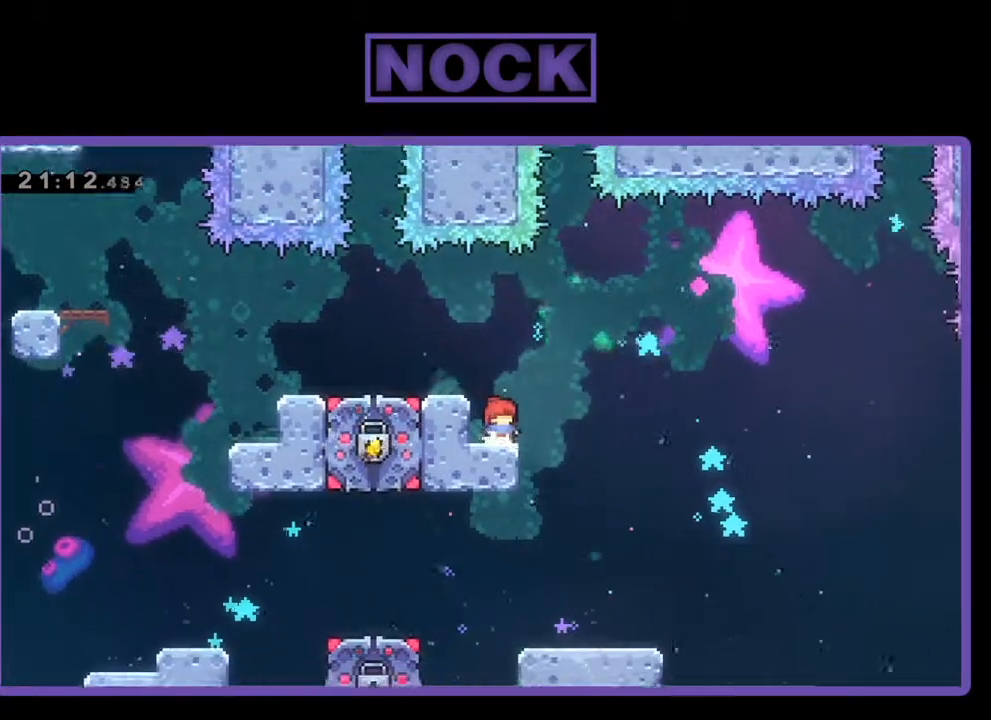
{"buttons": ["R2"], "left_stick": "center", "events": [[500, "R2", "down"]]}
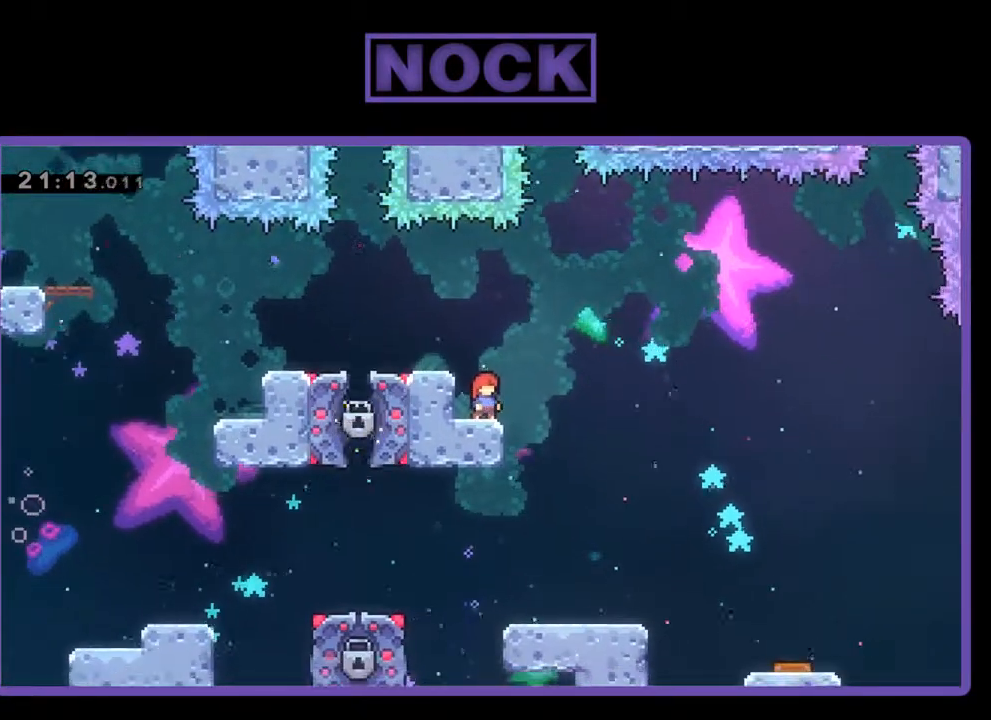
{"buttons": ["R2"], "left_stick": "center", "events": [[100, "DPAD_RIGHT", "down"], [367, "DPAD_RIGHT", "up"]]}
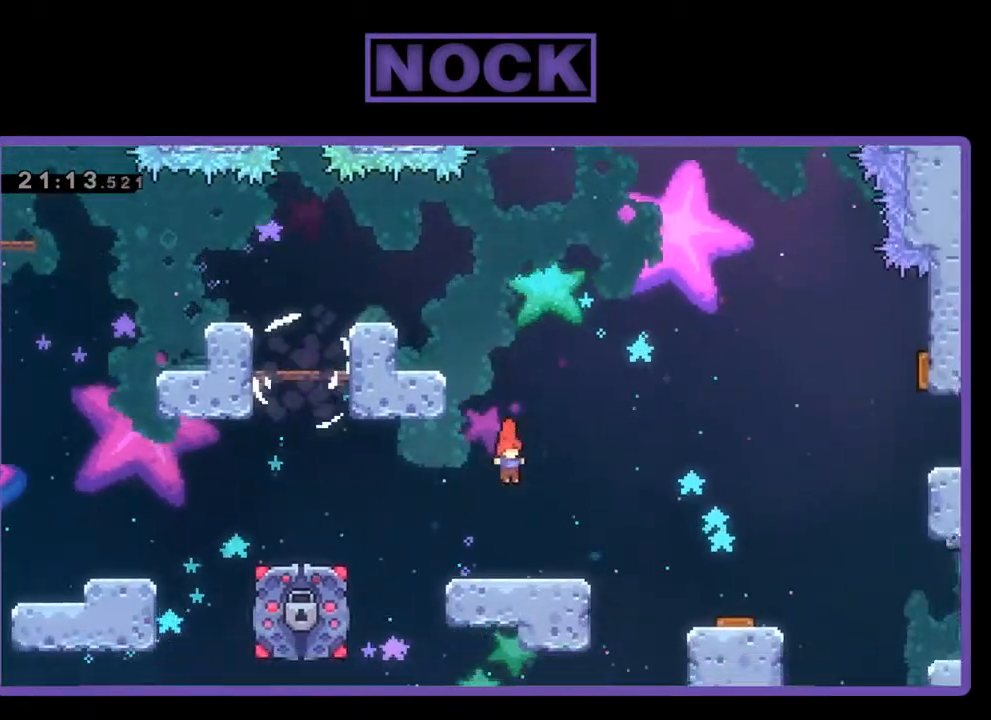
{"buttons": ["CROSS", "R2", "DPAD_RIGHT"], "left_stick": "center", "events": [[133, "DPAD_RIGHT", "down"], [400, "CROSS", "down"]]}
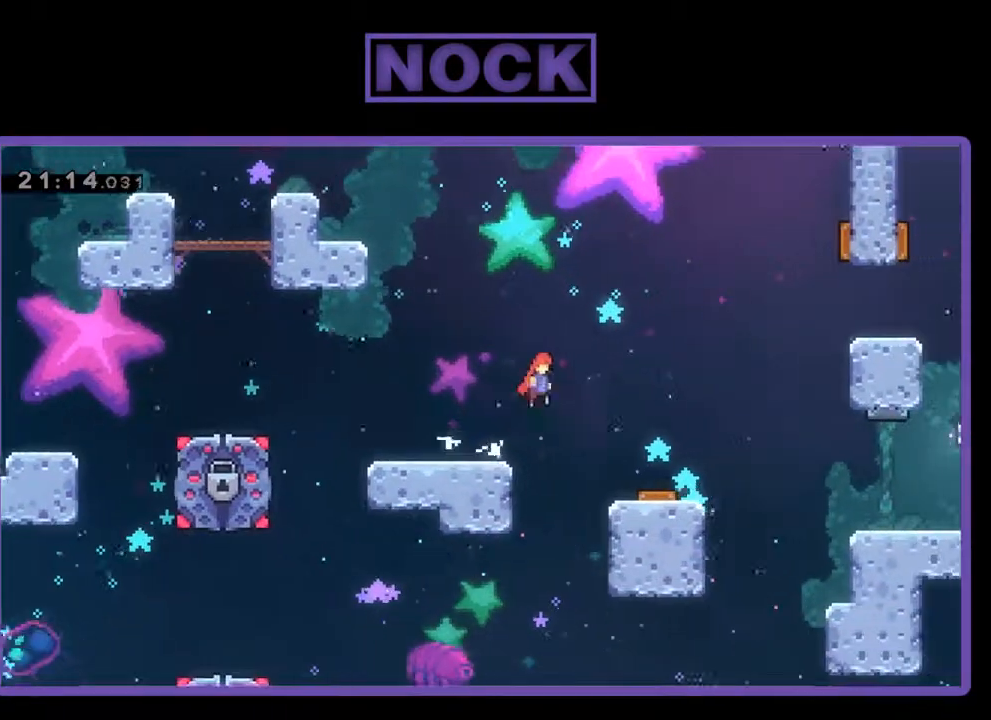
{"buttons": ["R2"], "left_stick": "center", "events": [[133, "CROSS", "up"], [433, "DPAD_RIGHT", "up"]]}
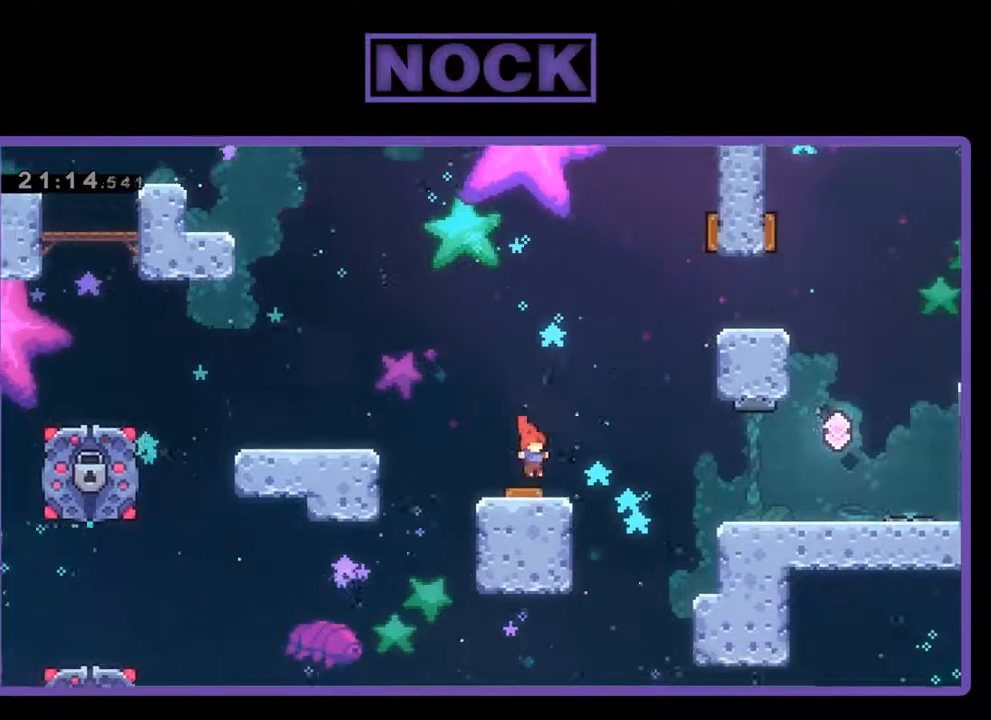
{"buttons": ["R2", "DPAD_RIGHT"], "left_stick": "center", "events": [[100, "DPAD_RIGHT", "down"]]}
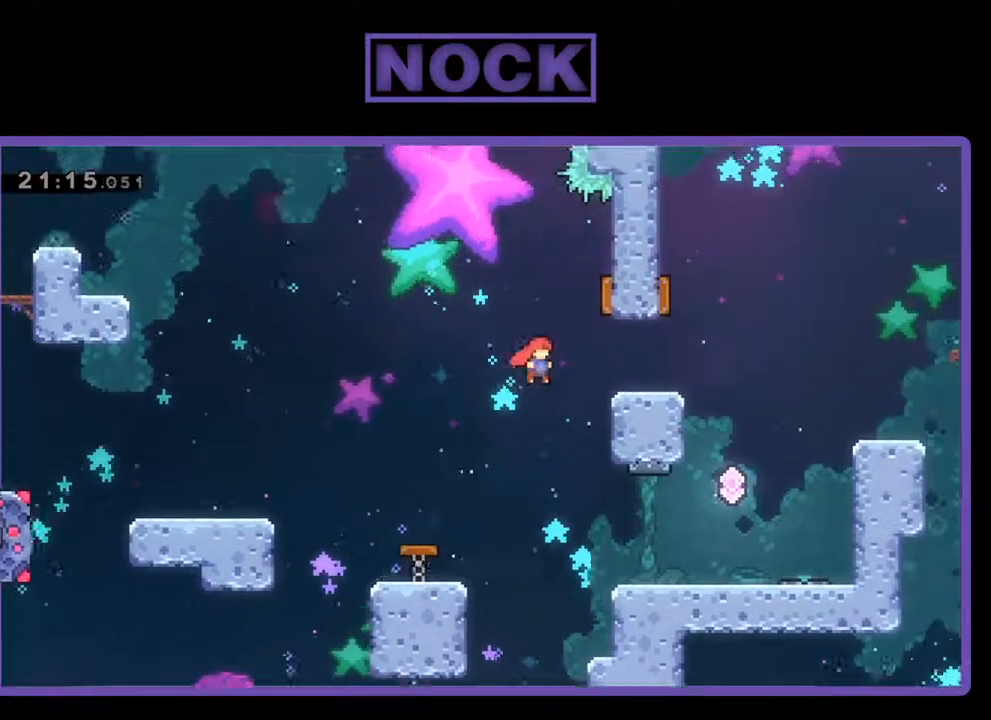
{"buttons": ["R2", "DPAD_RIGHT"], "left_stick": "center", "events": [[167, "CIRCLE", "down"], [333, "CIRCLE", "up"]]}
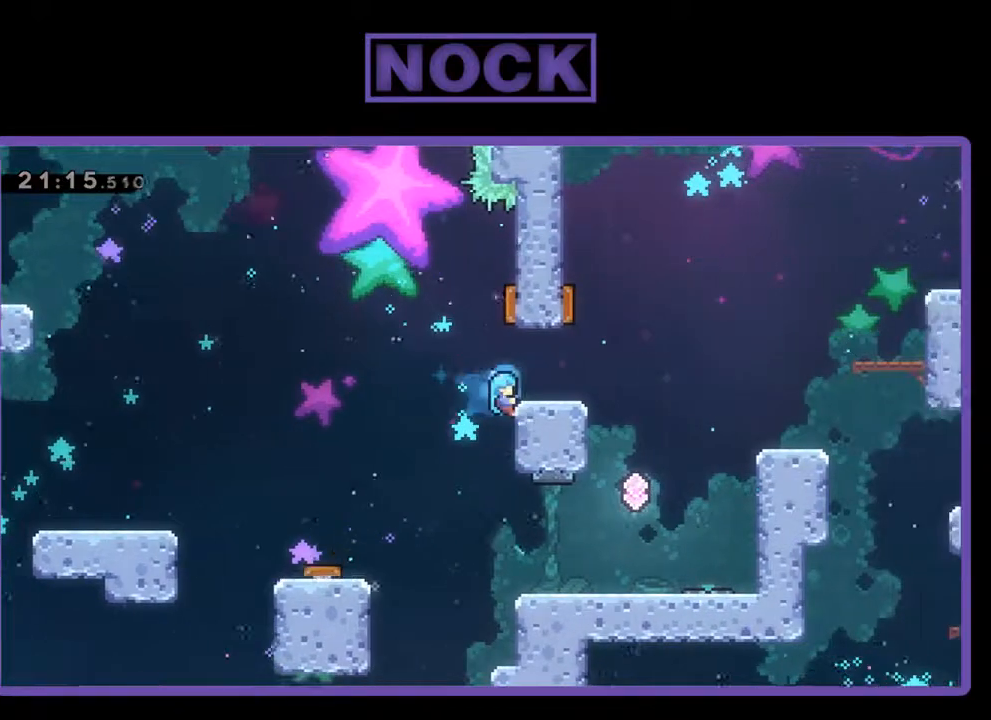
{"buttons": ["CROSS", "R2", "DPAD_RIGHT"], "left_stick": "center", "events": [[167, "DPAD_RIGHT", "up"], [233, "DPAD_RIGHT", "down"], [500, "CROSS", "down"]]}
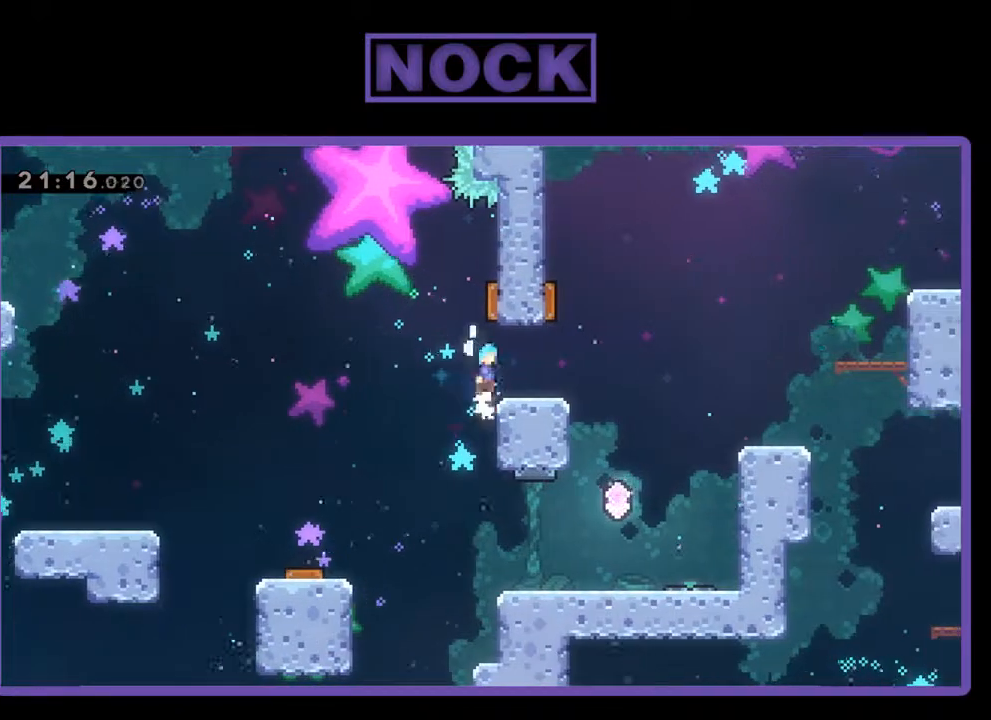
{"buttons": ["DPAD_RIGHT"], "left_stick": "center", "events": [[167, "CROSS", "up"], [400, "R2", "up"]]}